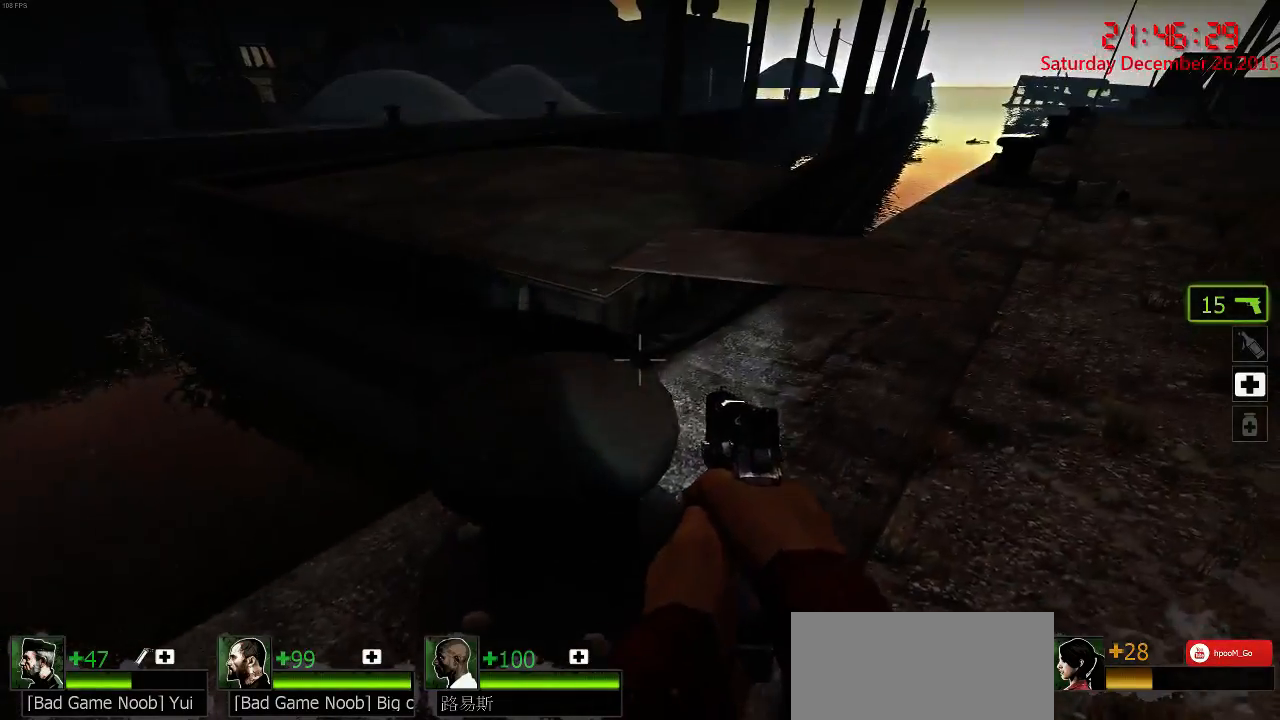
Gameplay with keyboard and mouse; each line is a JSON object with the keys and mouse buttons held at the frame after it. "events" lists presses ("down") and releases ("up") of "1", "2", "3", "4", "5", "a", "c", "caps_lock", "ctrl", "d", "e", "f", "g", "q", "r", "s", "shift", "space", "tab", "w", "x", "z", "mouse_left" and "mouse_right" between this image and that frame as [ms after this image, input, new state], when the widget could be followed in between. "mouse_left", "mouse_right" = the "left", "right" buttons of the "mouse" list. No other keys are recorded. Mouse movement is not recorded.
{"keys": ["w"], "mouse": [], "events": [[300, "d", "up"]]}
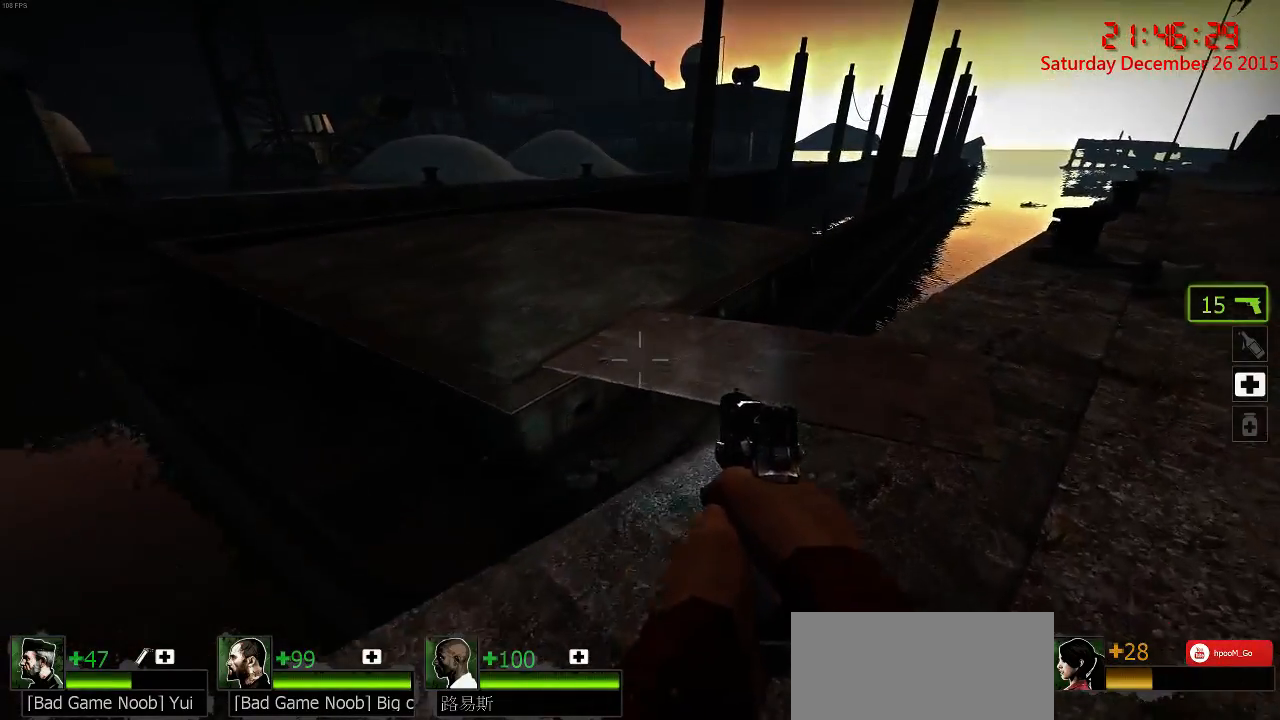
{"keys": ["a"], "mouse": [], "events": [[283, "space", "down"], [317, "a", "down"], [350, "space", "up"], [383, "w", "up"]]}
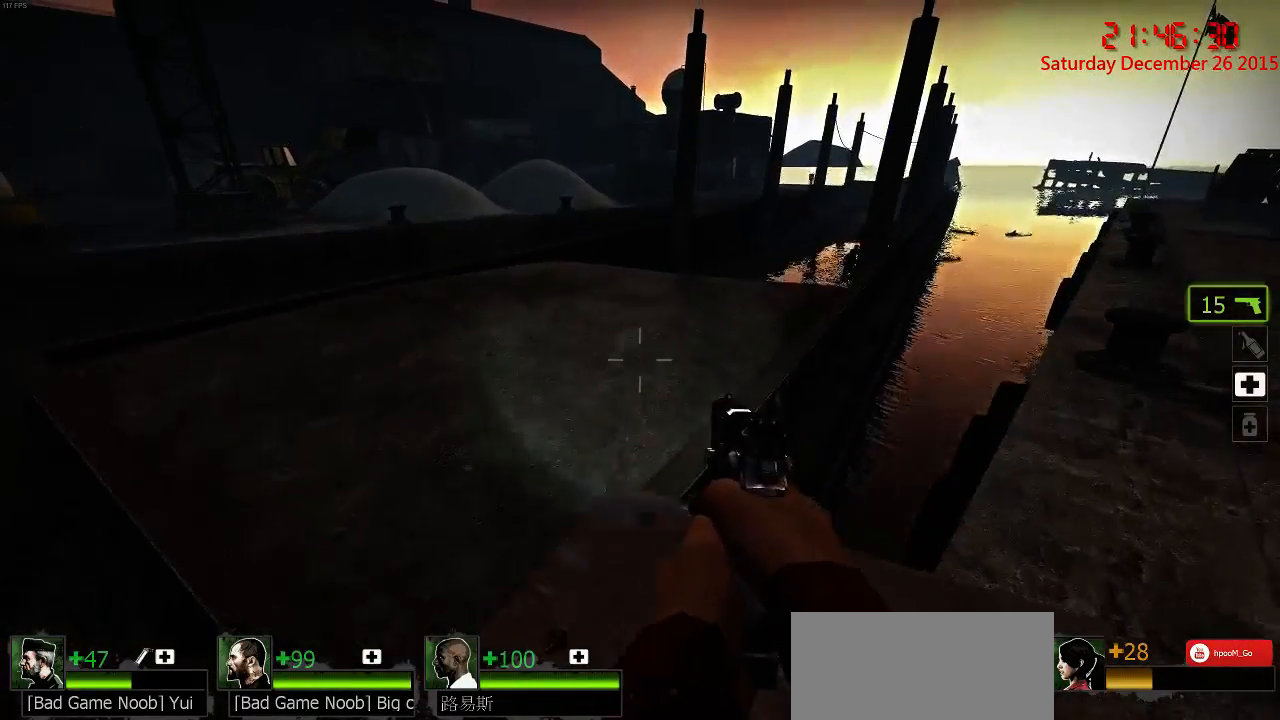
{"keys": ["w"], "mouse": [], "events": [[217, "w", "down"], [400, "a", "up"]]}
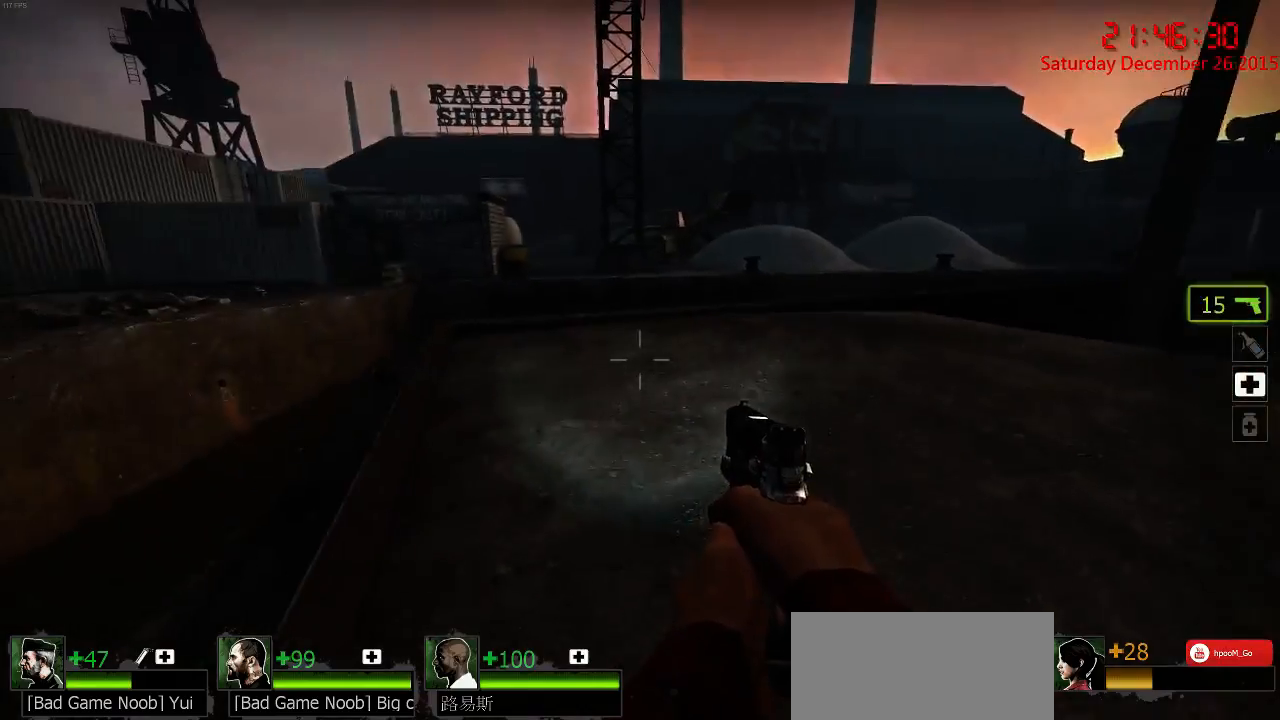
{"keys": ["a", "w"], "mouse": [], "events": [[267, "a", "down"]]}
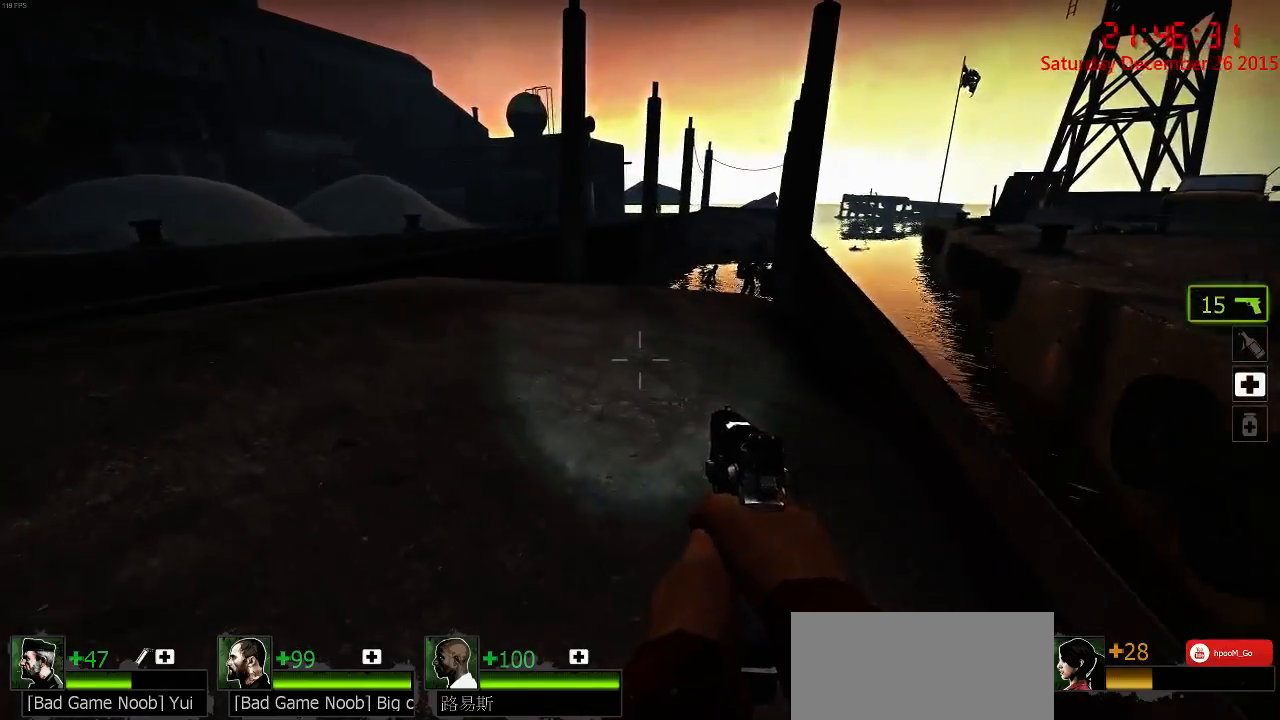
{"keys": ["w"], "mouse": [], "events": [[33, "a", "up"]]}
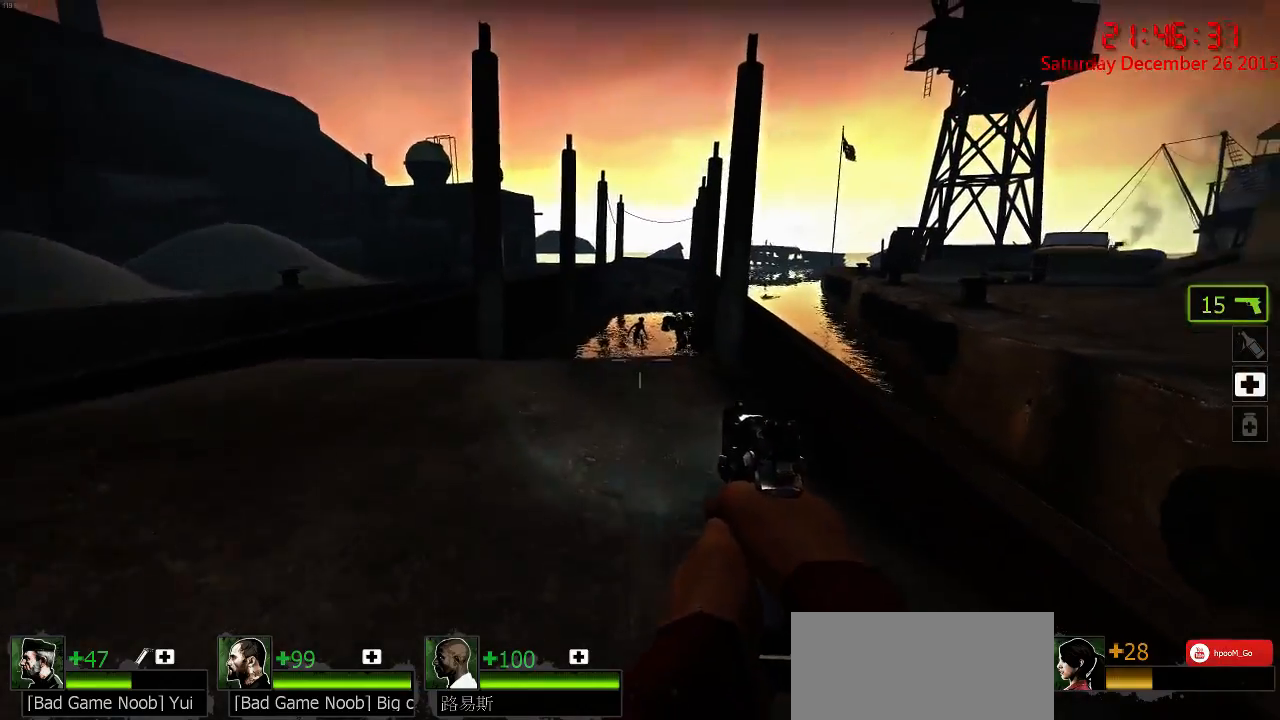
{"keys": ["w"], "mouse": [], "events": []}
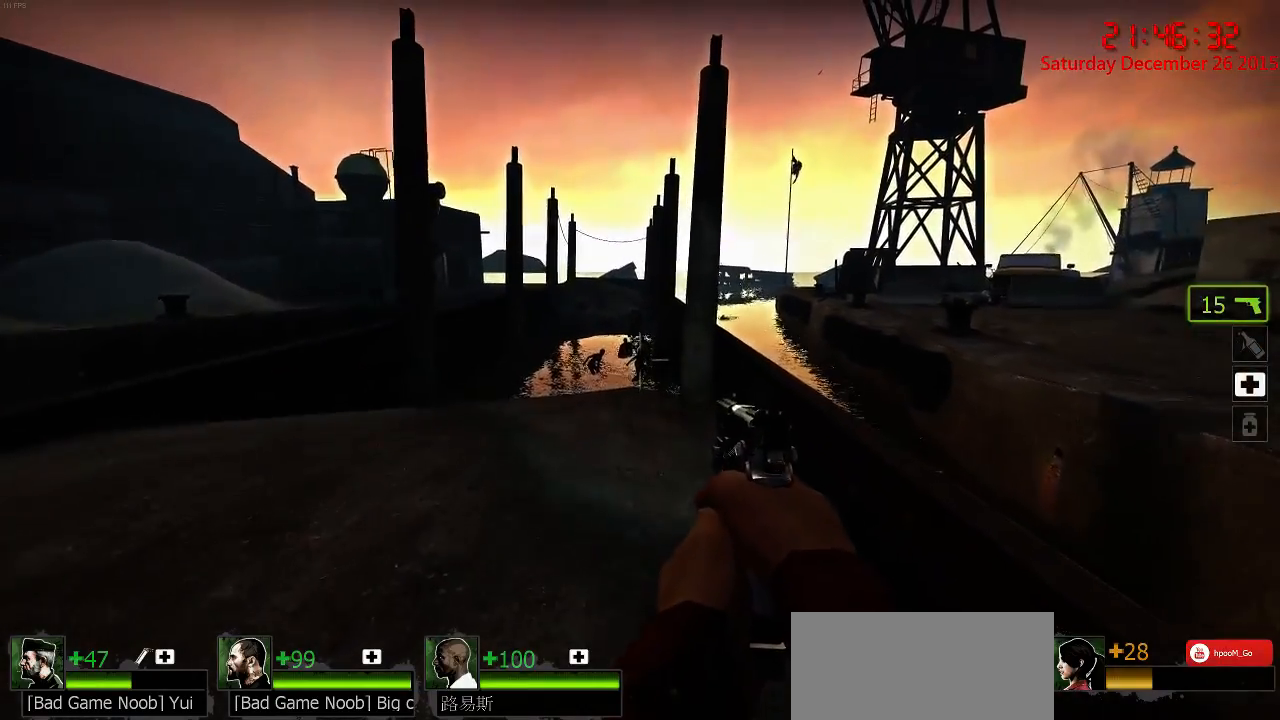
{"keys": ["ctrl", "w"], "mouse": [], "events": [[17, "ctrl", "down"]]}
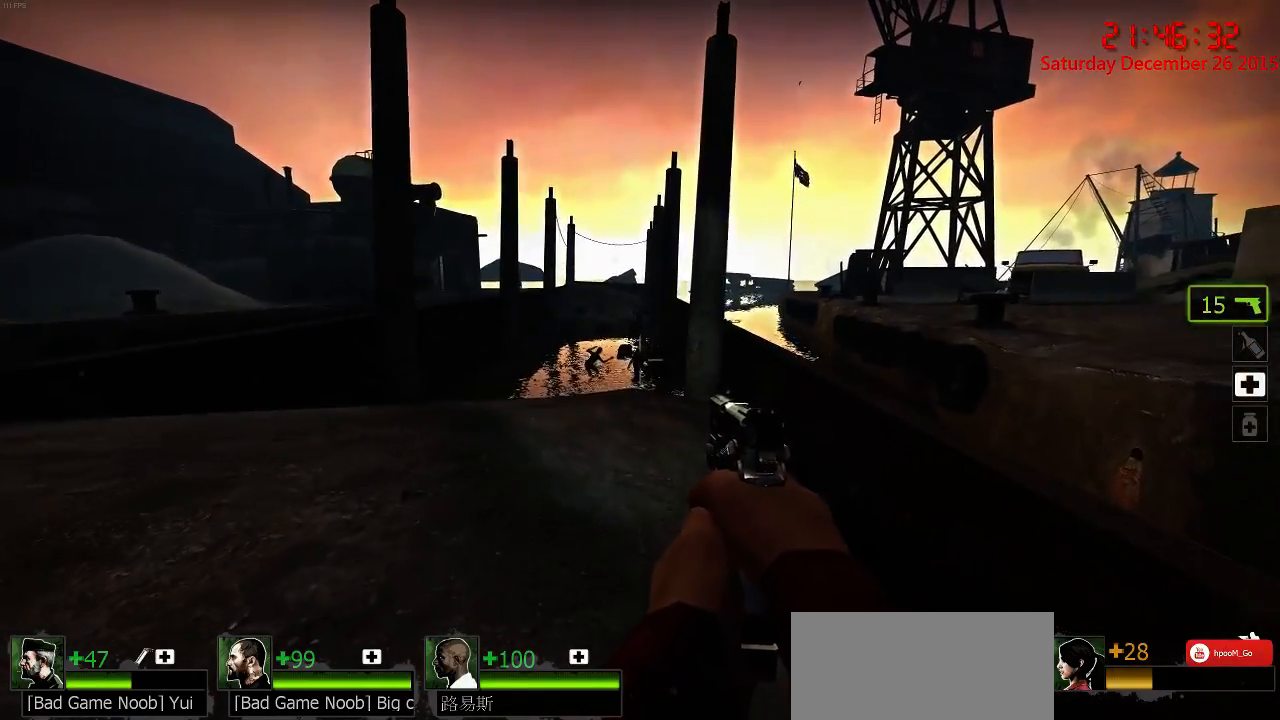
{"keys": ["ctrl"], "mouse": ["left"], "events": [[33, "w", "up"], [200, "mouse_left", "down"], [300, "mouse_left", "up"], [367, "mouse_left", "down"], [467, "mouse_left", "up"], [500, "mouse_left", "down"]]}
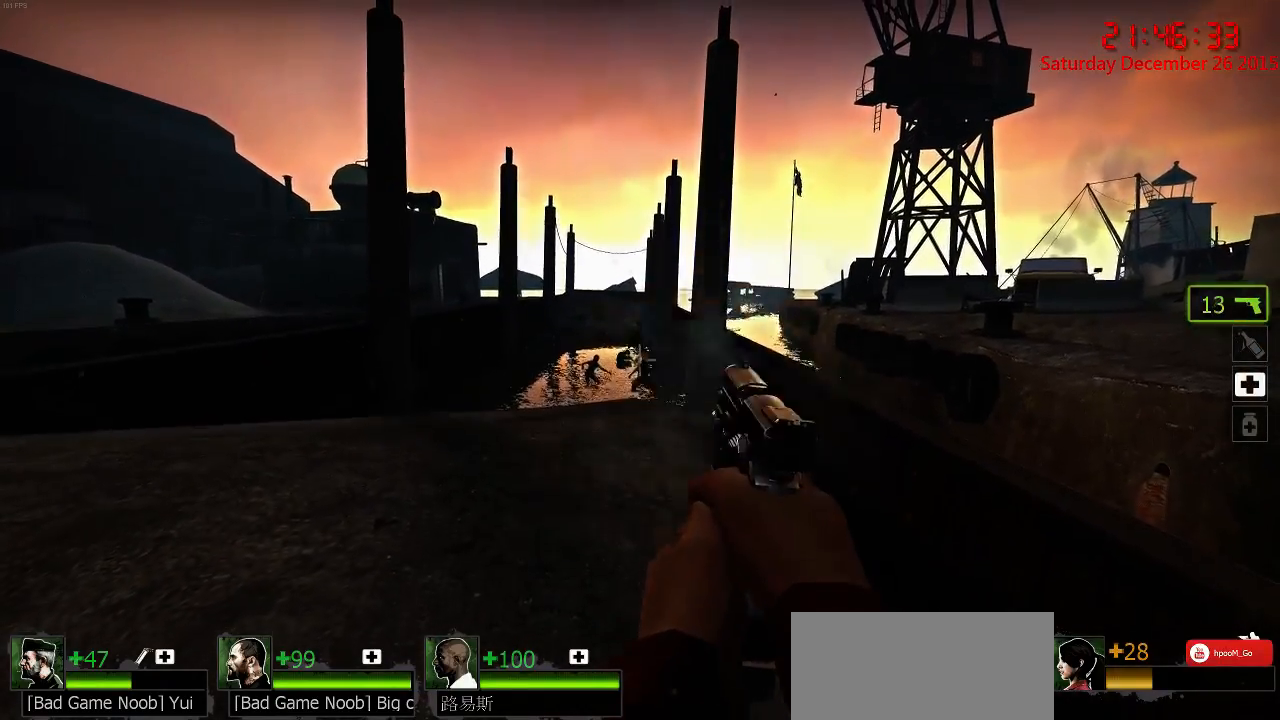
{"keys": ["ctrl"], "mouse": ["left"], "events": [[117, "mouse_left", "up"], [183, "mouse_left", "down"], [250, "mouse_left", "up"], [317, "mouse_left", "down"], [383, "mouse_left", "up"], [450, "mouse_left", "down"]]}
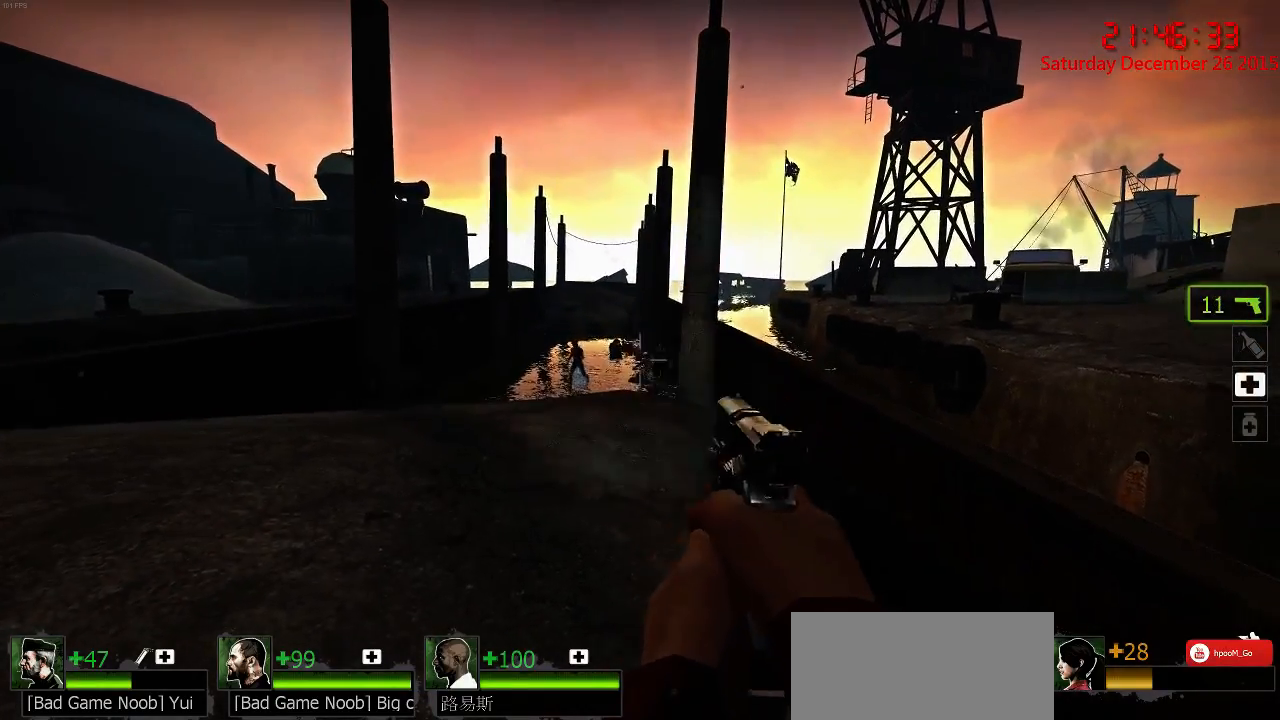
{"keys": ["ctrl"], "mouse": [], "events": [[67, "mouse_left", "up"], [100, "mouse_left", "down"], [200, "mouse_left", "up"], [267, "mouse_left", "down"], [333, "mouse_left", "up"], [400, "mouse_left", "down"], [500, "mouse_left", "up"]]}
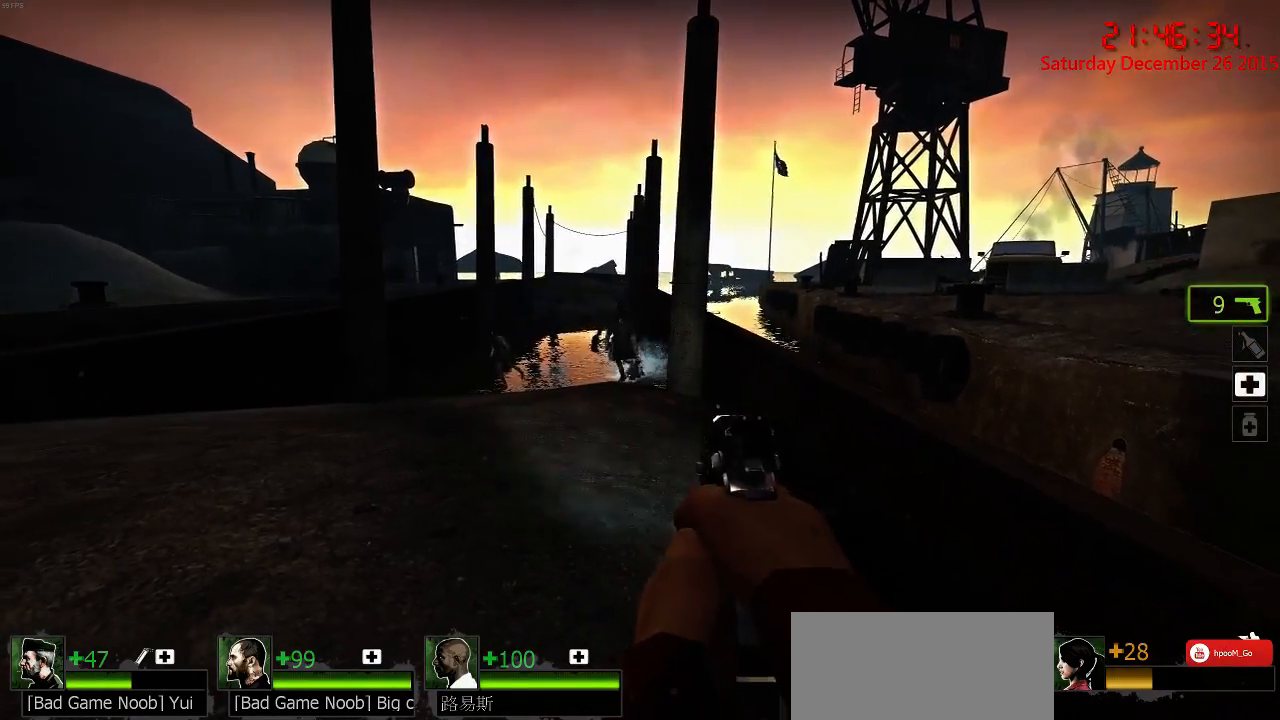
{"keys": ["ctrl"], "mouse": ["left"], "events": [[83, "mouse_left", "down"], [150, "mouse_left", "up"], [317, "mouse_left", "down"], [383, "mouse_left", "up"], [483, "mouse_left", "down"]]}
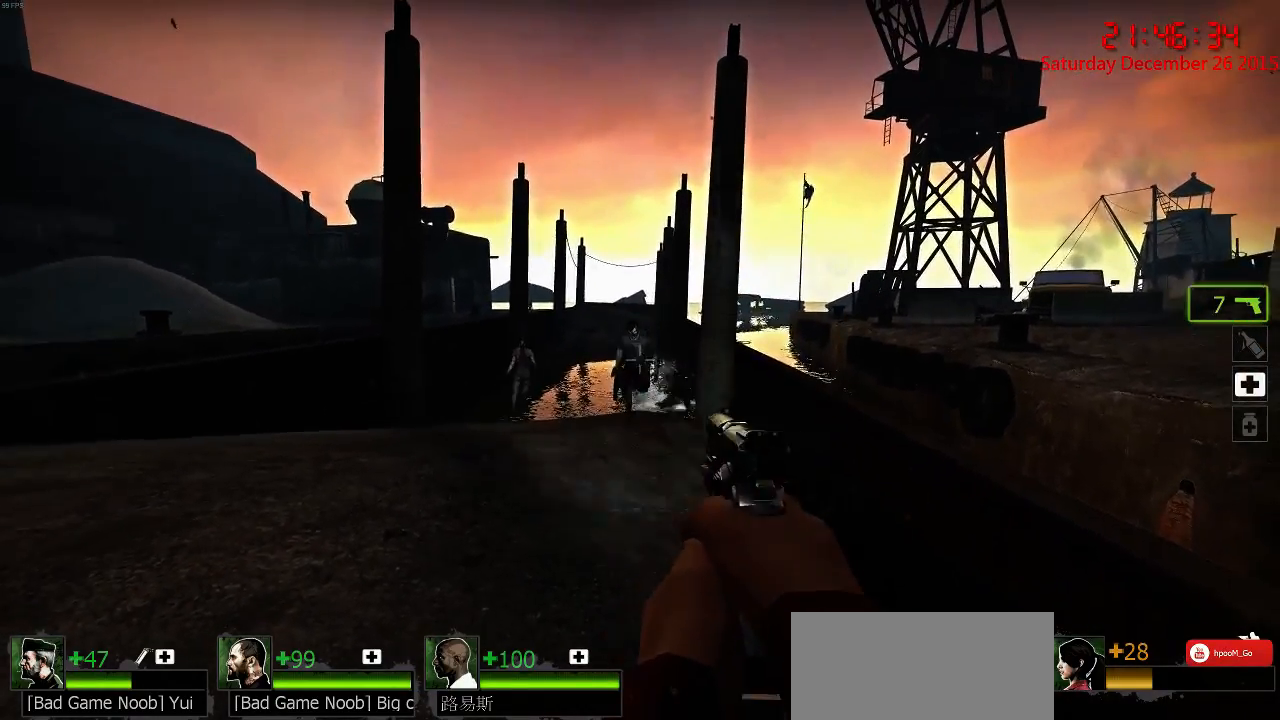
{"keys": ["ctrl"], "mouse": [], "events": [[50, "mouse_left", "up"], [133, "mouse_left", "down"], [200, "mouse_left", "up"]]}
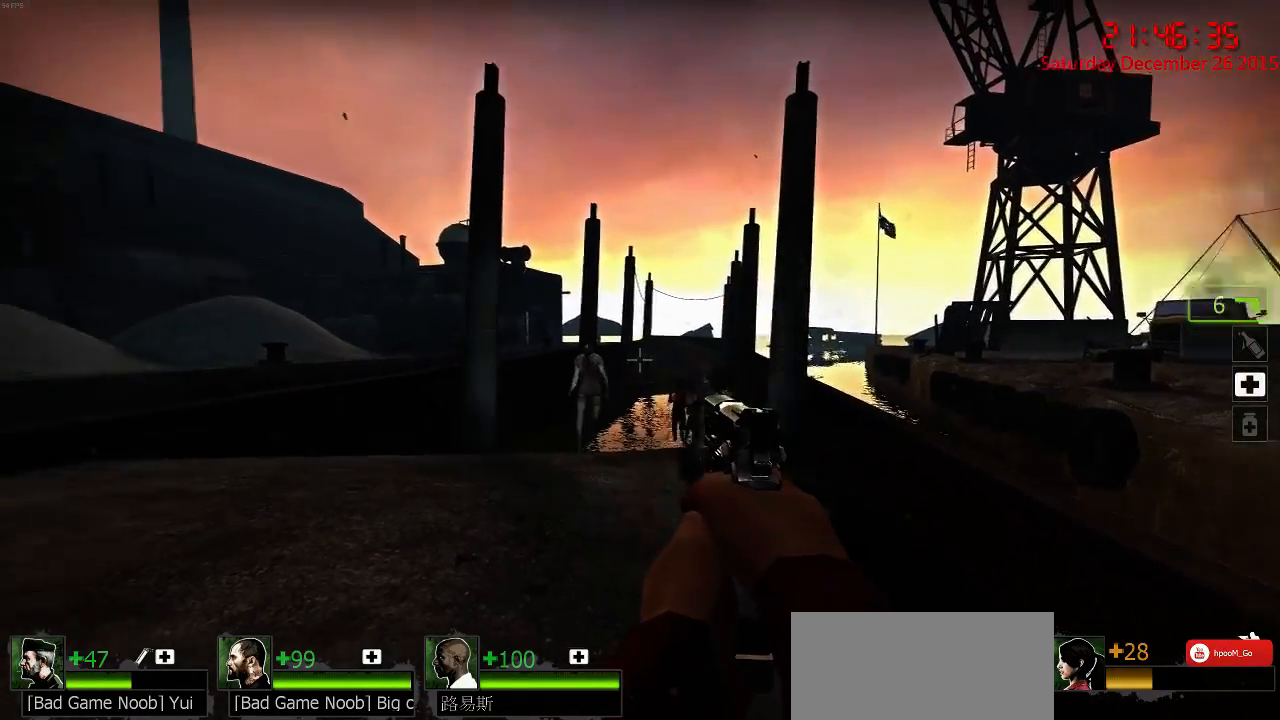
{"keys": ["ctrl"], "mouse": ["left"], "events": [[283, "mouse_left", "down"], [350, "mouse_left", "up"], [417, "mouse_left", "down"]]}
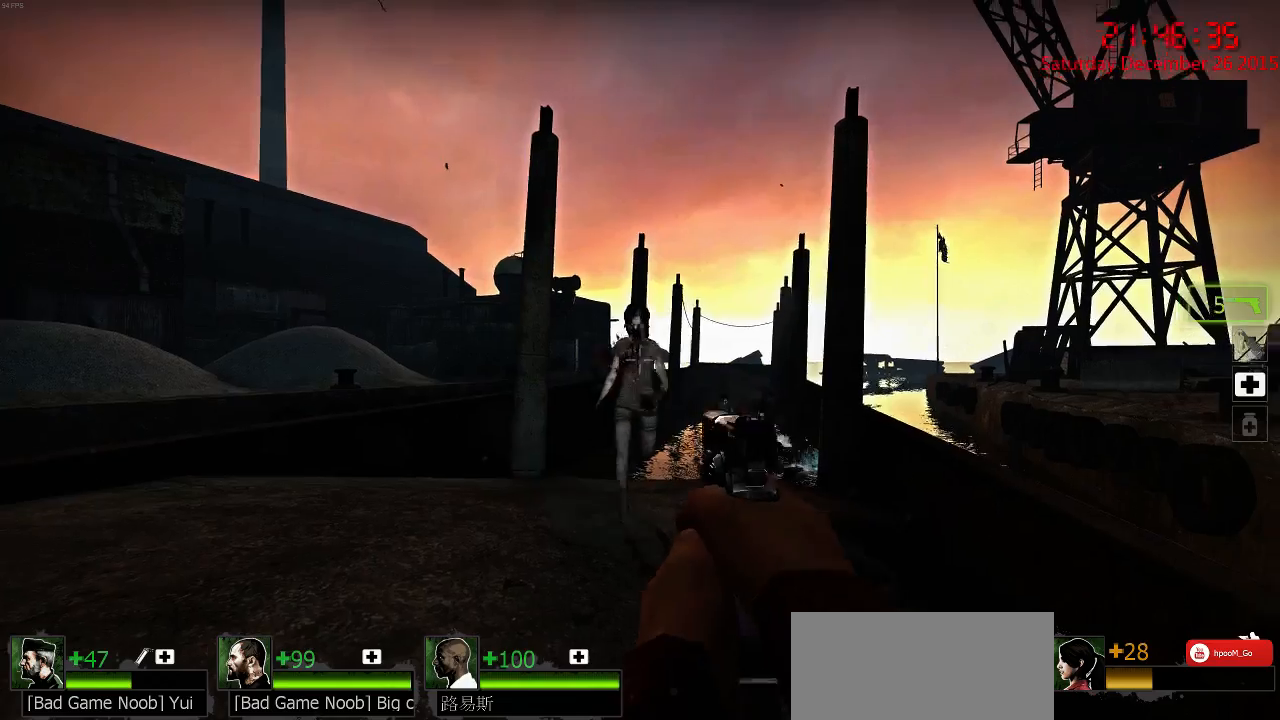
{"keys": ["ctrl"], "mouse": [], "events": [[17, "mouse_left", "up"], [50, "mouse_left", "down"], [167, "mouse_left", "up"], [200, "mouse_left", "down"], [300, "mouse_left", "up"], [333, "mouse_left", "down"], [433, "mouse_left", "up"]]}
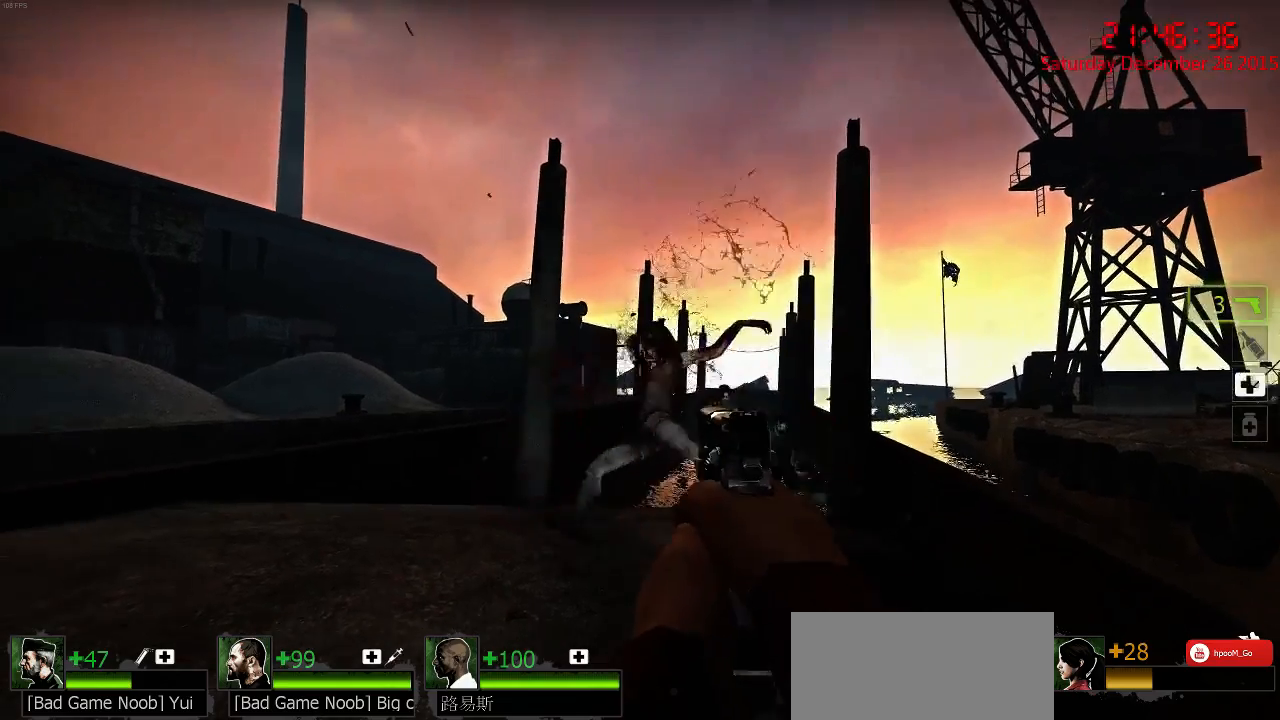
{"keys": ["ctrl"], "mouse": [], "events": []}
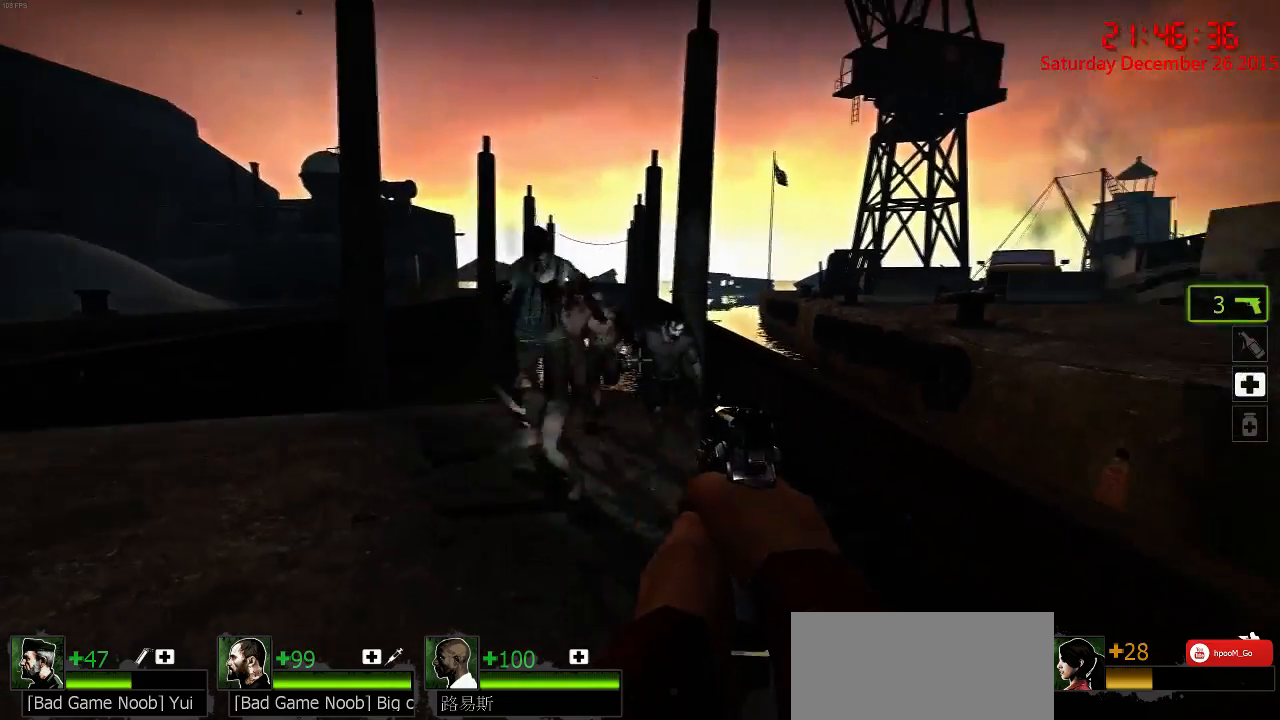
{"keys": ["ctrl"], "mouse": ["right"], "events": [[50, "mouse_left", "down"], [117, "mouse_left", "up"], [183, "mouse_left", "down"], [283, "mouse_left", "up"], [333, "mouse_left", "down"], [433, "mouse_left", "up"], [467, "mouse_right", "down"]]}
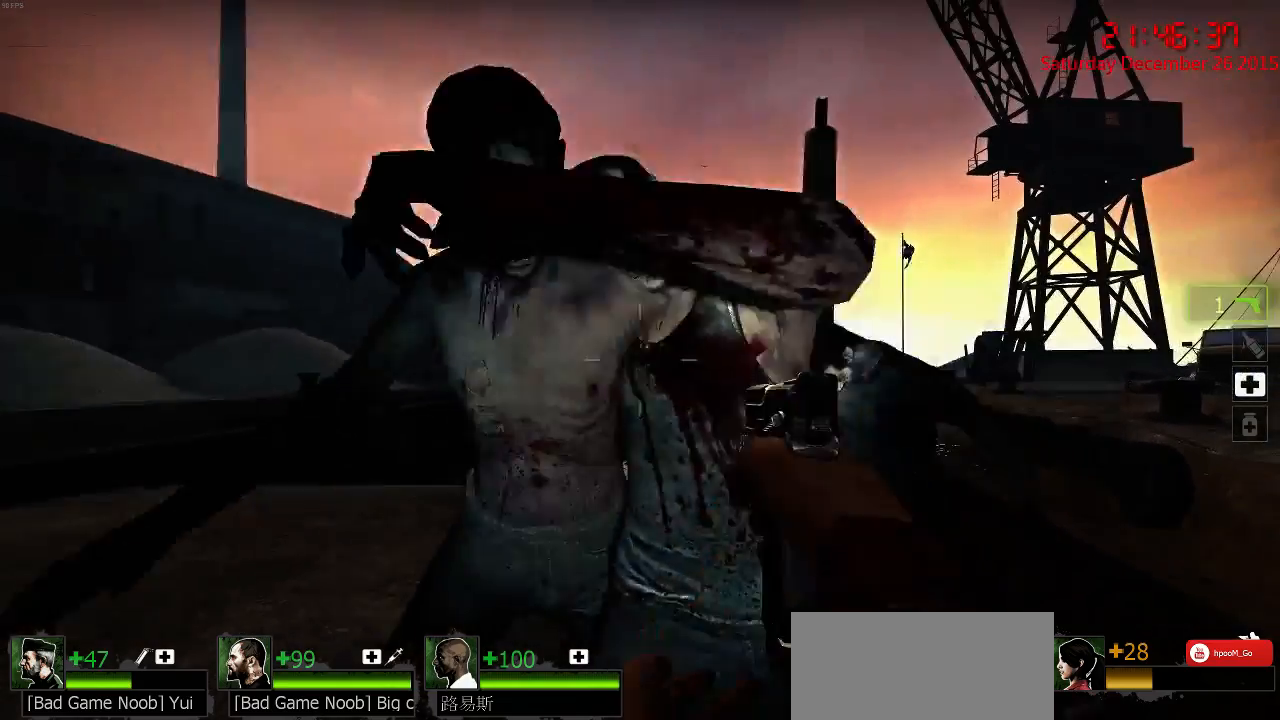
{"keys": ["ctrl"], "mouse": [], "events": [[67, "mouse_right", "up"], [100, "mouse_right", "down"], [167, "mouse_right", "up"], [233, "mouse_right", "down"], [333, "mouse_right", "up"]]}
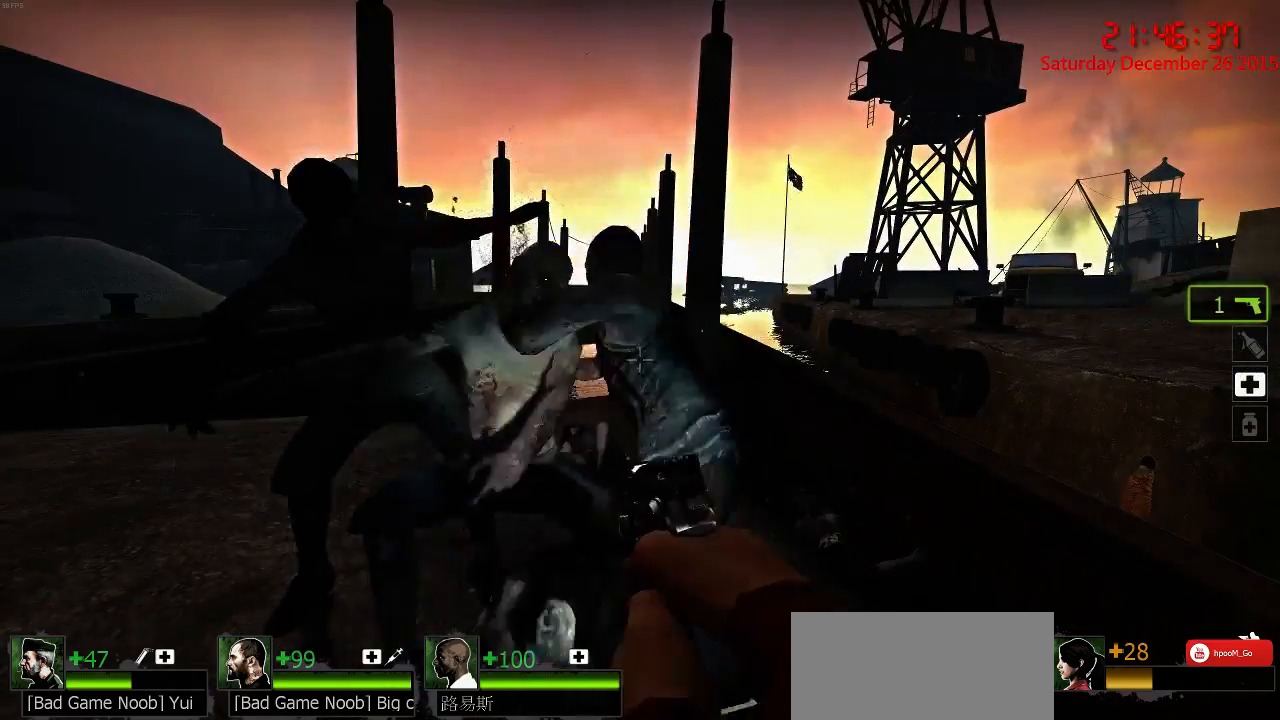
{"keys": ["ctrl"], "mouse": ["left"], "events": [[117, "mouse_left", "down"], [183, "mouse_left", "up"], [250, "mouse_left", "down"], [317, "mouse_left", "up"], [350, "mouse_left", "down"], [467, "mouse_left", "up"], [500, "mouse_left", "down"]]}
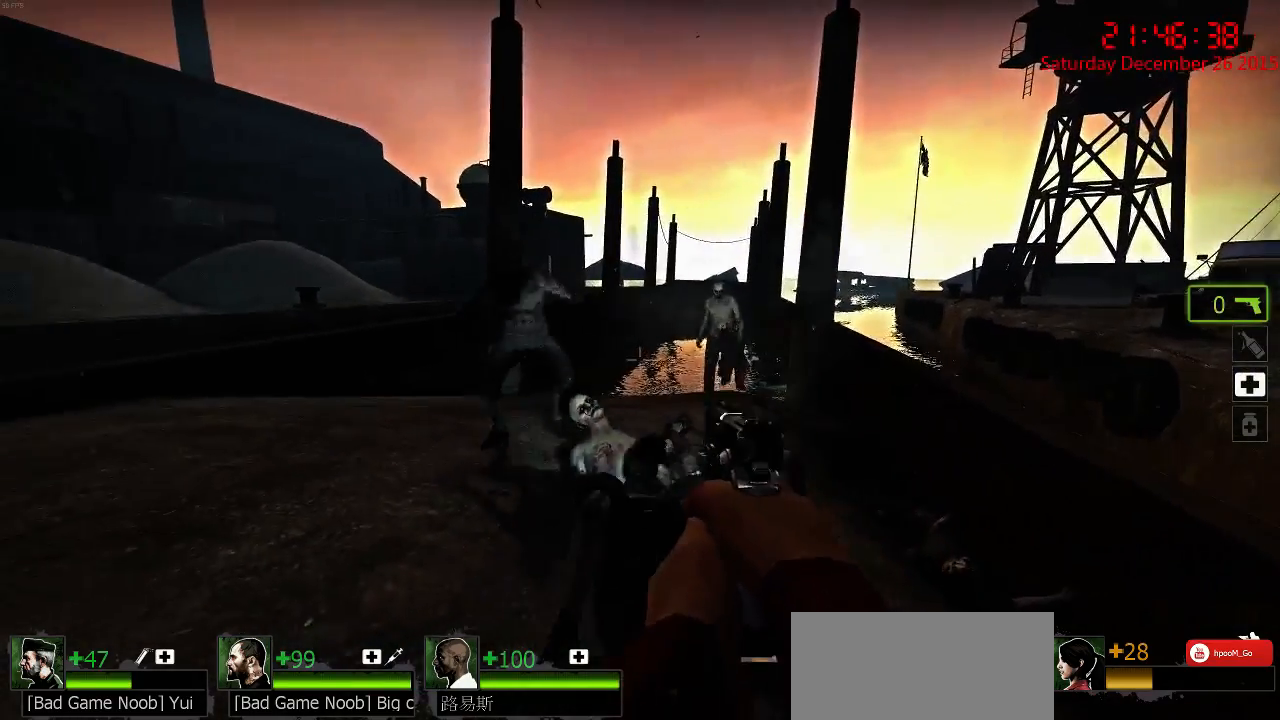
{"keys": ["ctrl"], "mouse": [], "events": [[100, "mouse_left", "up"]]}
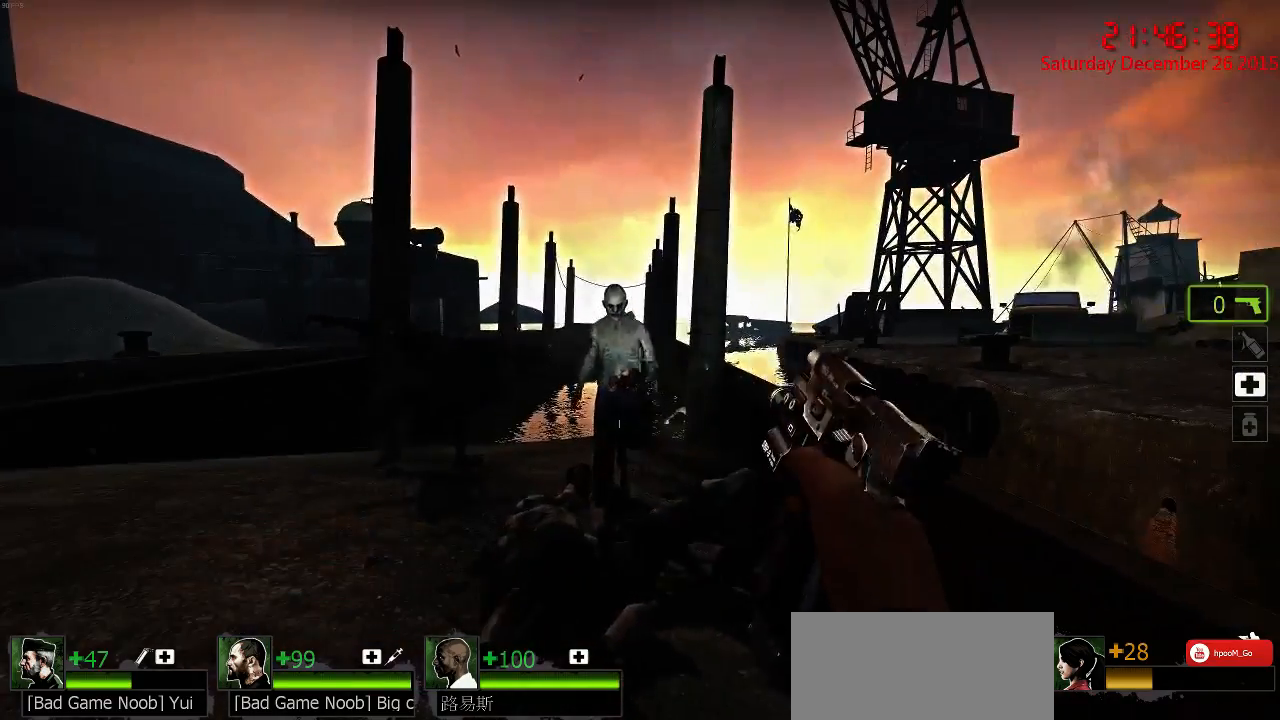
{"keys": ["ctrl"], "mouse": [], "events": [[250, "mouse_right", "down"], [367, "mouse_right", "up"], [400, "mouse_right", "down"], [500, "mouse_right", "up"]]}
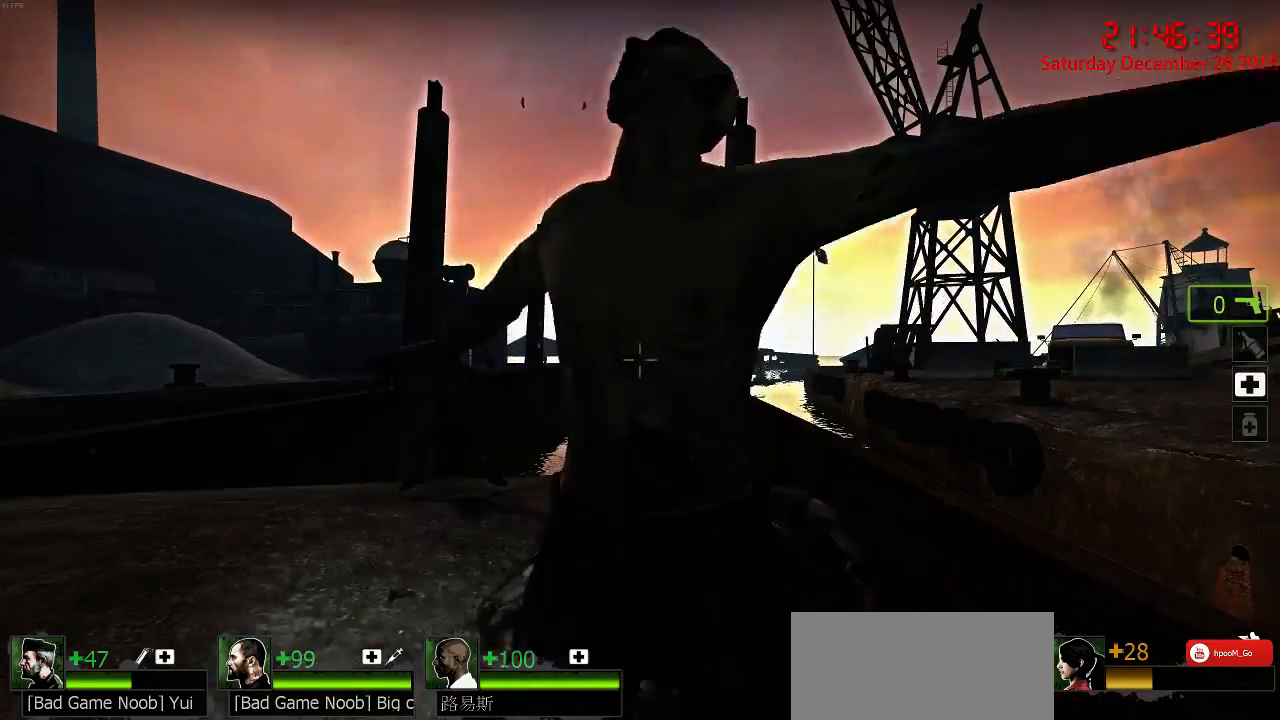
{"keys": ["ctrl"], "mouse": [], "events": [[33, "mouse_right", "down"], [167, "mouse_right", "up"]]}
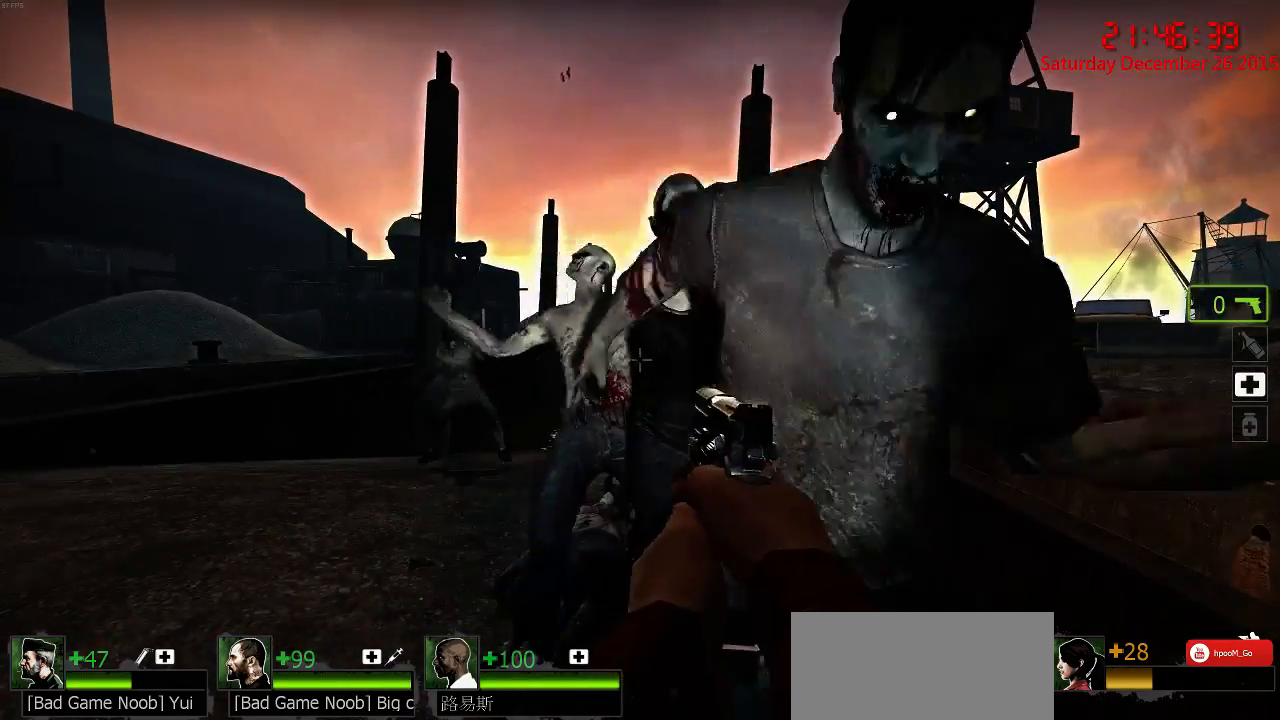
{"keys": ["ctrl"], "mouse": [], "events": [[50, "mouse_right", "down"], [117, "mouse_right", "up"], [150, "mouse_right", "down"], [250, "mouse_right", "up"], [317, "mouse_right", "down"], [433, "mouse_right", "up"]]}
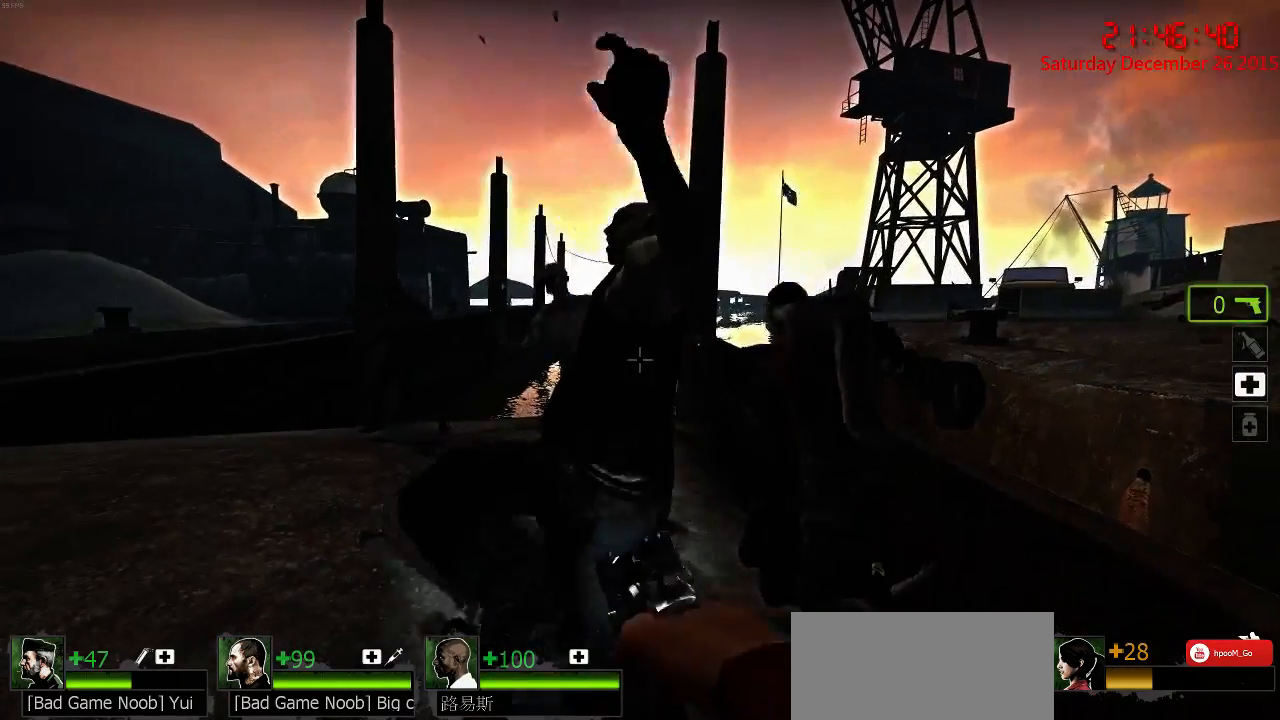
{"keys": ["ctrl"], "mouse": [], "events": []}
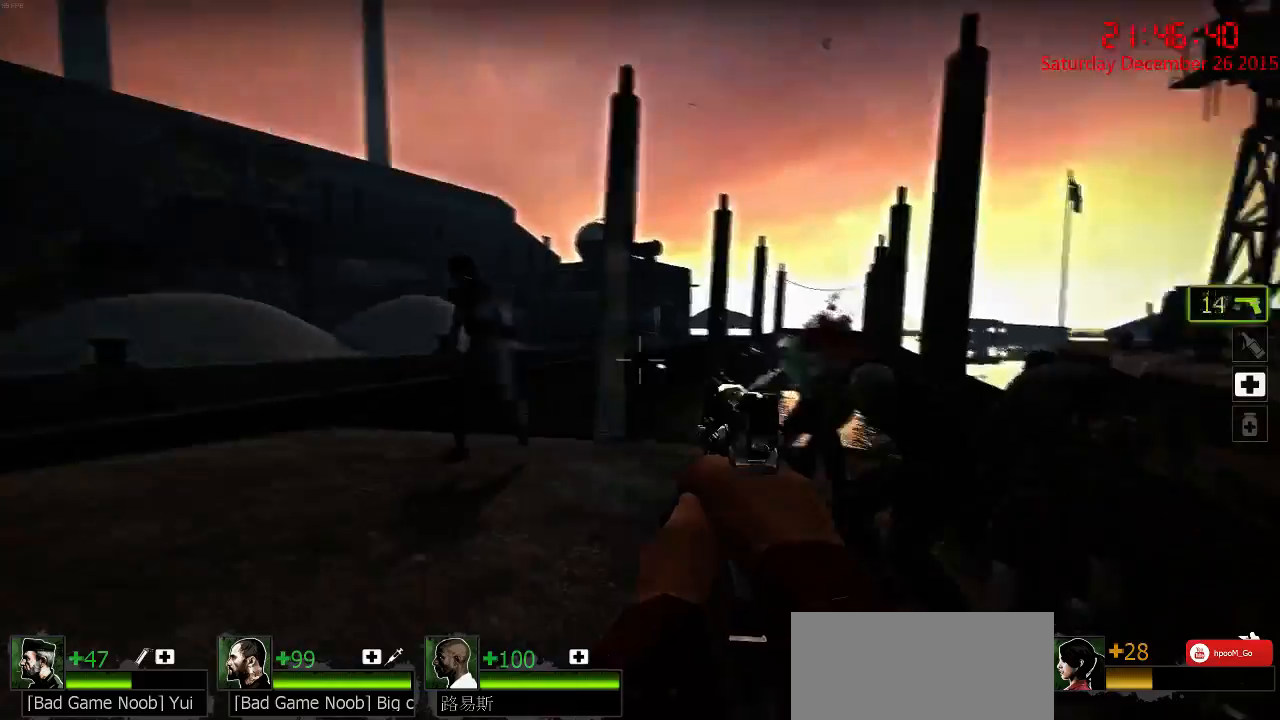
{"keys": ["ctrl"], "mouse": [], "events": [[17, "mouse_left", "down"], [83, "mouse_left", "up"], [150, "mouse_left", "down"], [350, "mouse_left", "up"], [383, "mouse_left", "down"], [500, "mouse_left", "up"]]}
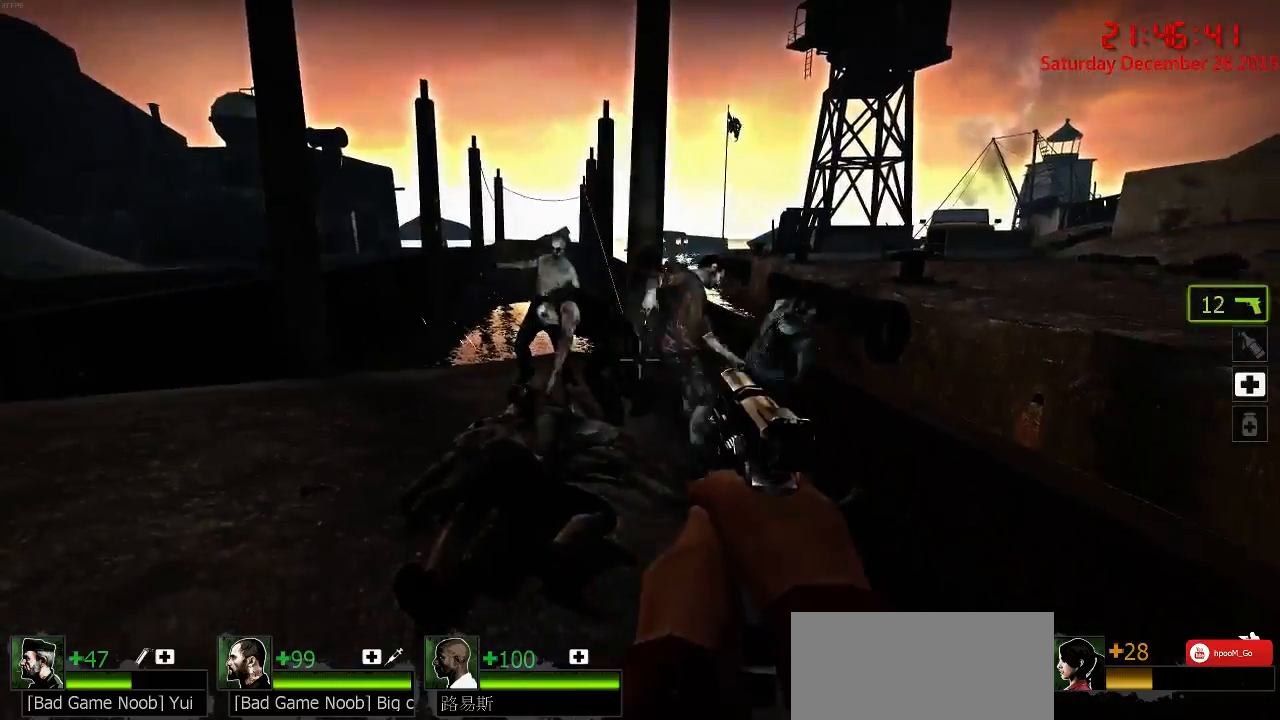
{"keys": ["ctrl"], "mouse": [], "events": [[33, "mouse_left", "down"], [67, "mouse_left", "up"], [100, "mouse_right", "down"], [200, "mouse_right", "up"], [233, "mouse_right", "down"], [333, "mouse_right", "up"]]}
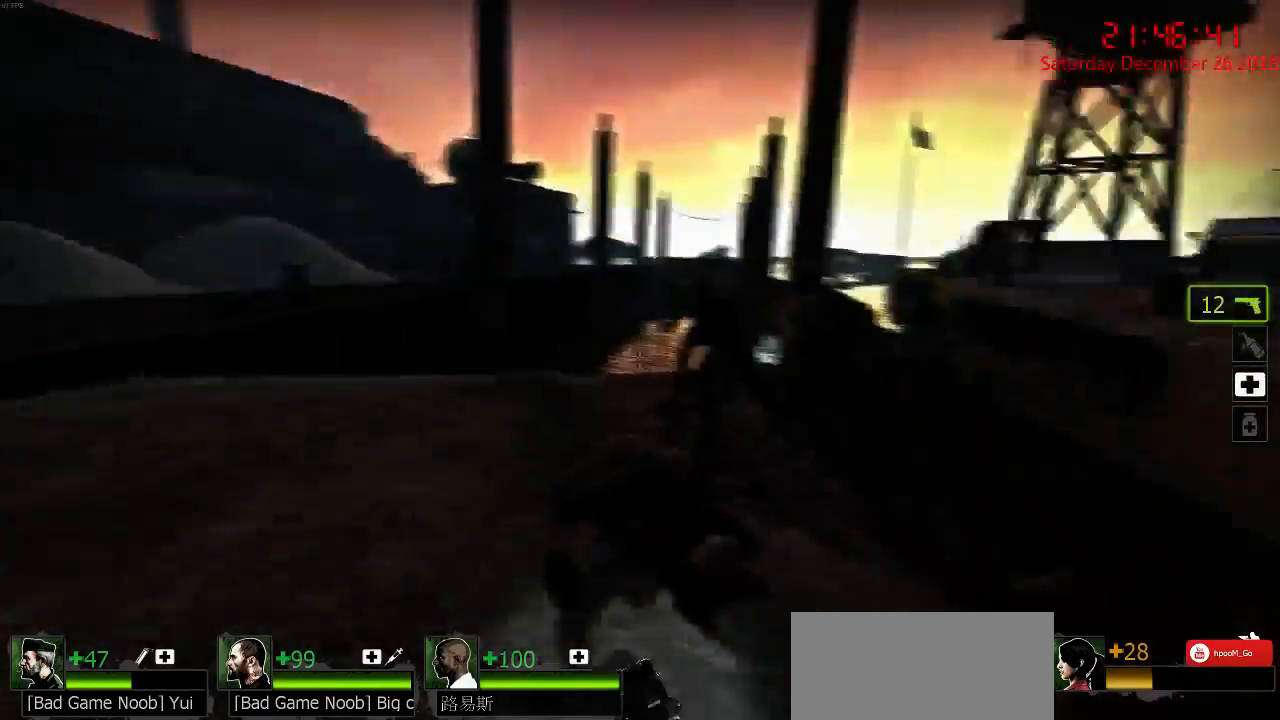
{"keys": ["ctrl"], "mouse": [], "events": [[250, "mouse_left", "down"], [350, "mouse_left", "up"], [383, "mouse_left", "down"], [483, "mouse_left", "up"]]}
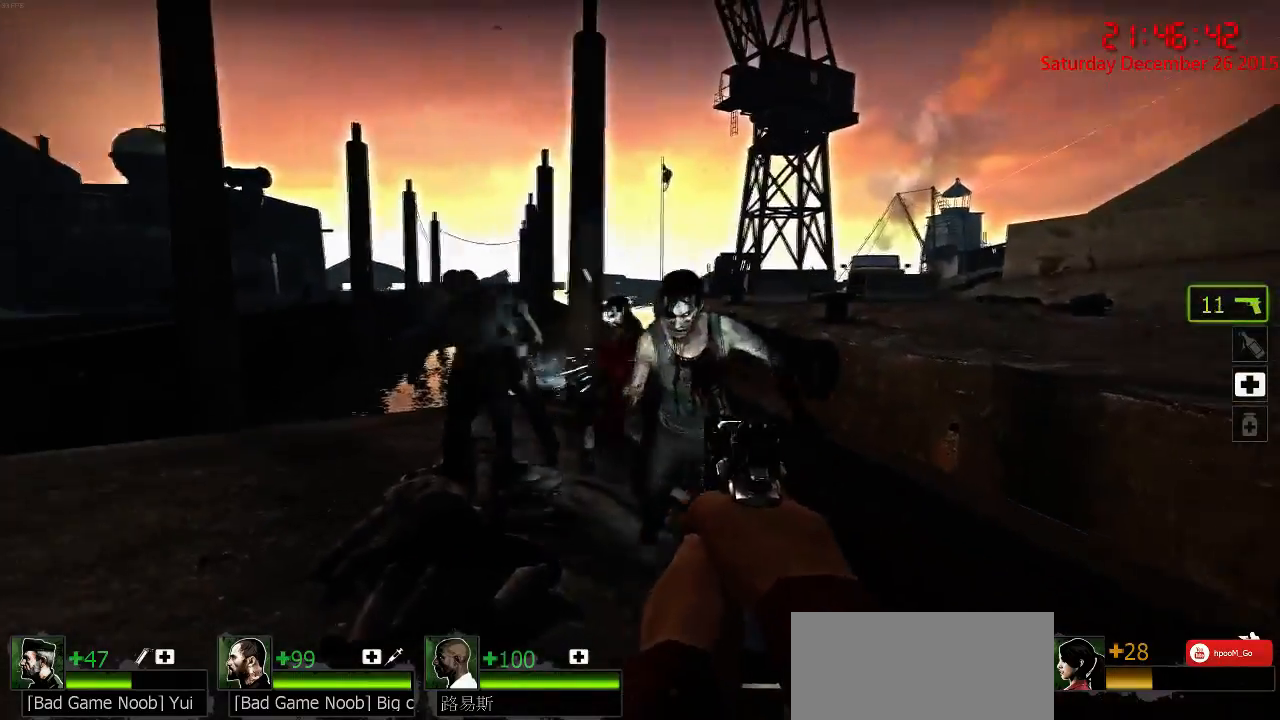
{"keys": ["ctrl"], "mouse": [], "events": [[33, "mouse_left", "down"], [133, "mouse_left", "up"], [167, "mouse_left", "down"], [233, "mouse_left", "up"], [300, "mouse_left", "down"], [367, "mouse_left", "up"], [400, "mouse_right", "down"], [500, "mouse_right", "up"]]}
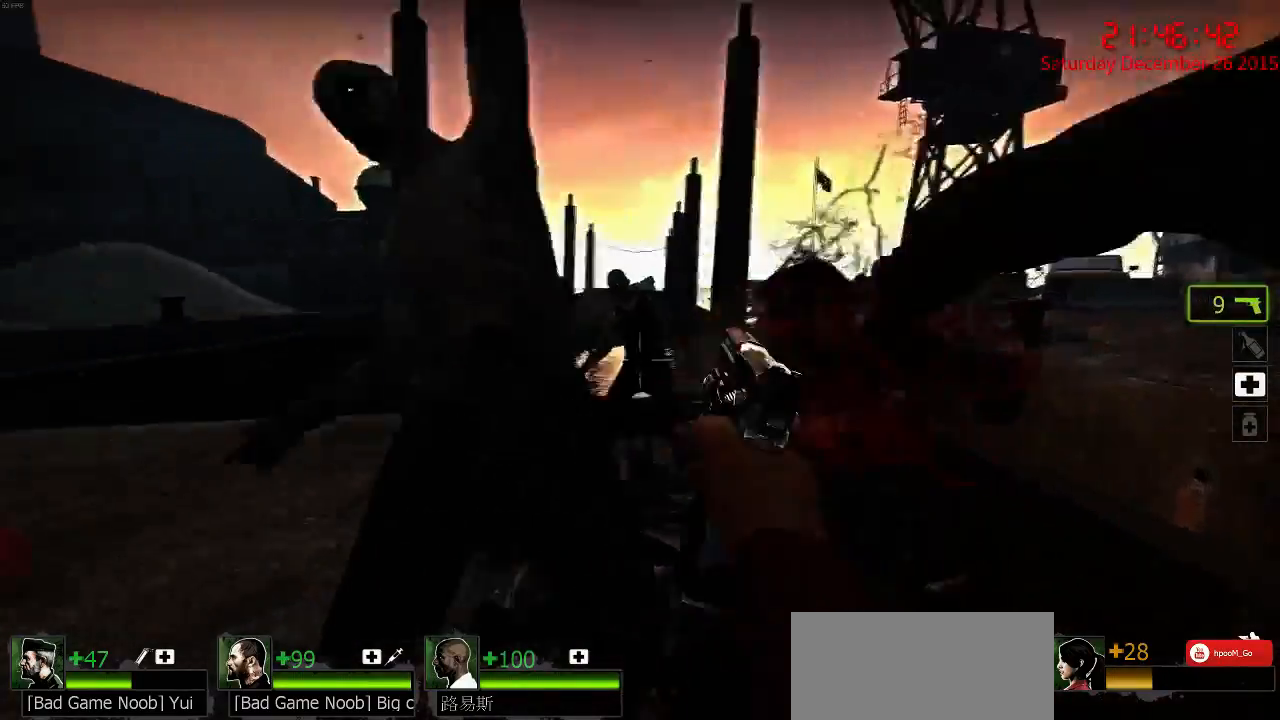
{"keys": ["a", "ctrl", "s"], "mouse": [], "events": [[33, "mouse_right", "down"], [150, "mouse_right", "up"], [183, "mouse_right", "down"], [283, "mouse_right", "up"], [450, "a", "down"], [450, "s", "down"]]}
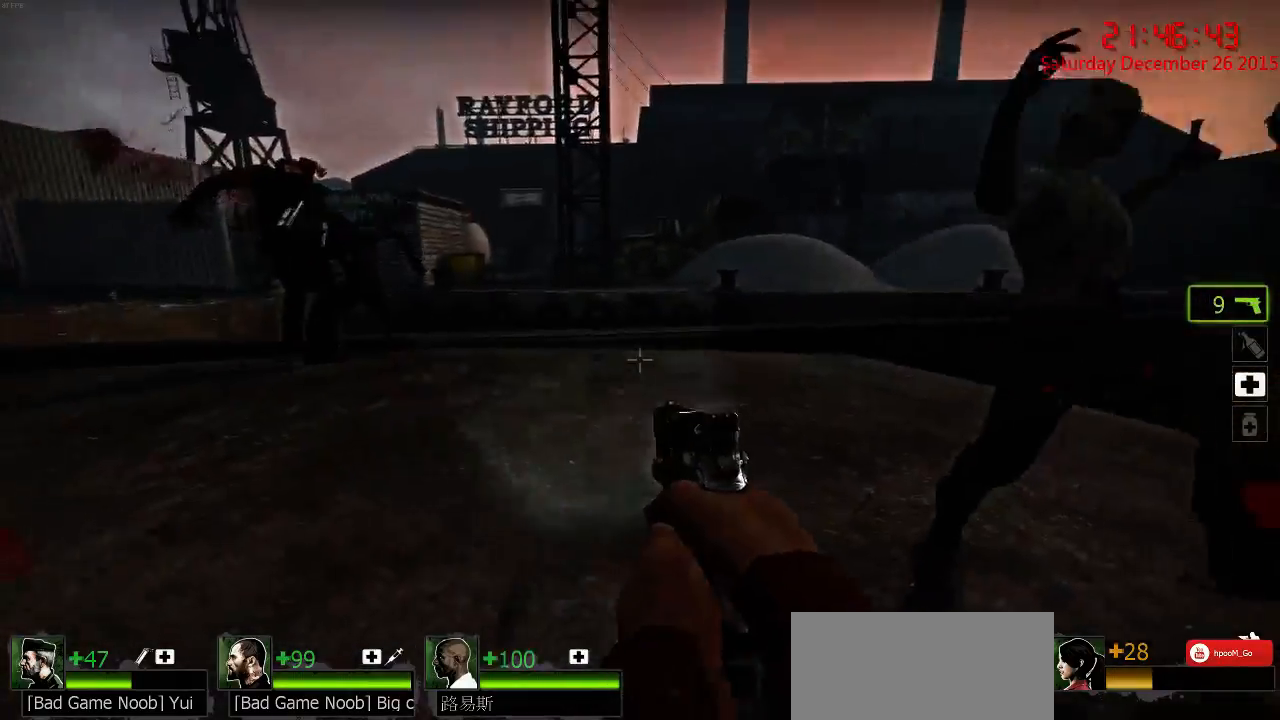
{"keys": ["d", "s"], "mouse": ["right"], "events": [[200, "a", "up"], [200, "mouse_right", "down"], [233, "d", "down"], [300, "mouse_right", "up"], [333, "mouse_right", "down"], [400, "ctrl", "up"], [433, "mouse_right", "up"], [467, "mouse_right", "down"]]}
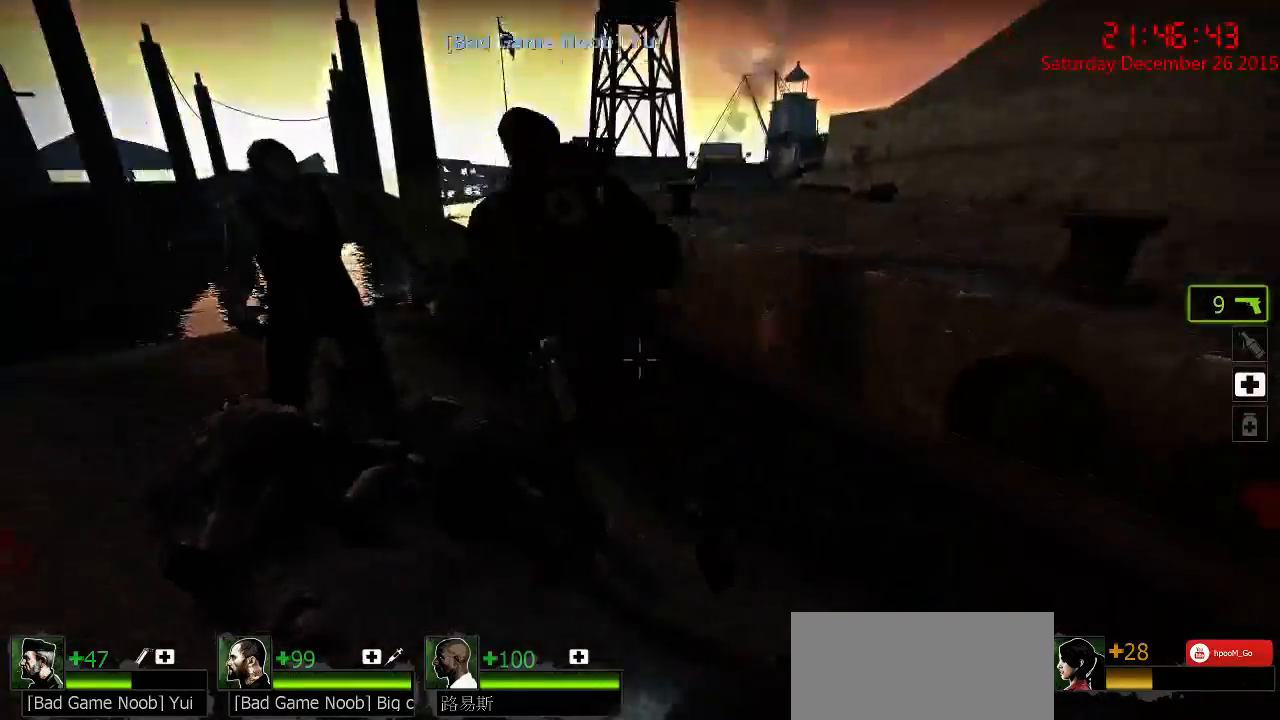
{"keys": ["d", "w"], "mouse": [], "events": [[67, "mouse_right", "up"], [100, "s", "up"], [267, "w", "down"], [350, "d", "up"], [483, "d", "down"]]}